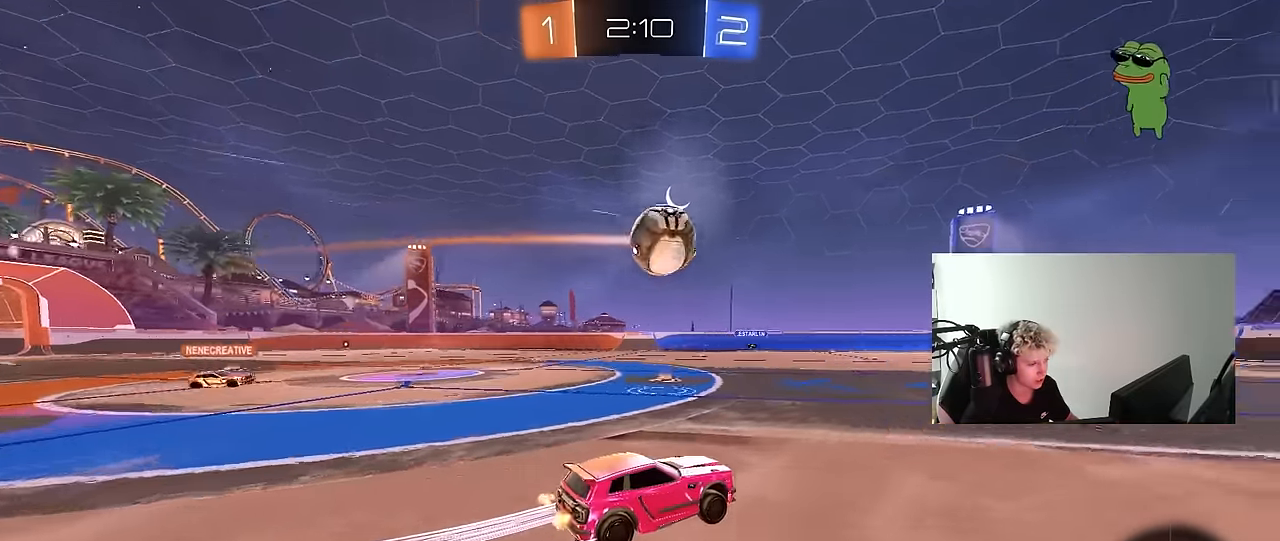
Gameplay with keyboard and mouse; each line is a JSON object with the keys and mouse buttons held at the frame after it. "events" lists presses ("down") and releases ("up") of "1", "2", "3", "4", "5", "a", "alt", "c", "caps_lock", "ctrl", "d", "e", "f", "g", "q", "r", "s", "shift", "space", "t", "tab", "v", "w", "x", "z", "mouse_left", "mouse_wheel" and "mouse_right" between this image and that frame as [ms after this image, input, new state], when the widget could be followed in between. "mouse_left", "mouse_wheel", "mouse_right" = the "left", "wheel", "right" buttons of the "mouse" list. No other keys are recorded. "wheel" means that the mouse wheel is clicked or scrolled. "mouse_move" is the direction in which the mouse moves at that frame (one of eight, or "still"), when it could be read.
{"keys": ["w"], "mouse": ["left"], "mouse_move": "still", "events": [[17, "d", "down"], [250, "d", "up"], [350, "mouse_left", "down"]]}
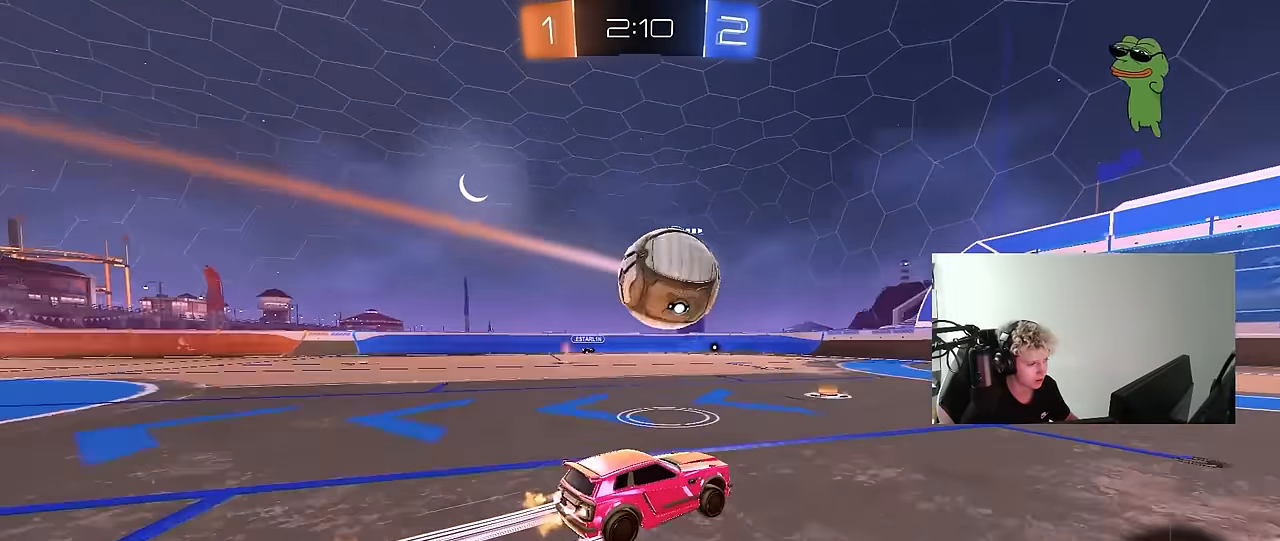
{"keys": ["d", "s"], "mouse": ["left"], "mouse_move": "down-left", "events": [[33, "mouse_left", "up"], [67, "d", "down"], [117, "d", "up"], [267, "a", "down"], [300, "mouse_right", "down"], [350, "a", "up"], [350, "w", "up"], [400, "d", "down"], [450, "mouse_left", "down"], [450, "s", "down"], [500, "mouse_right", "up"]]}
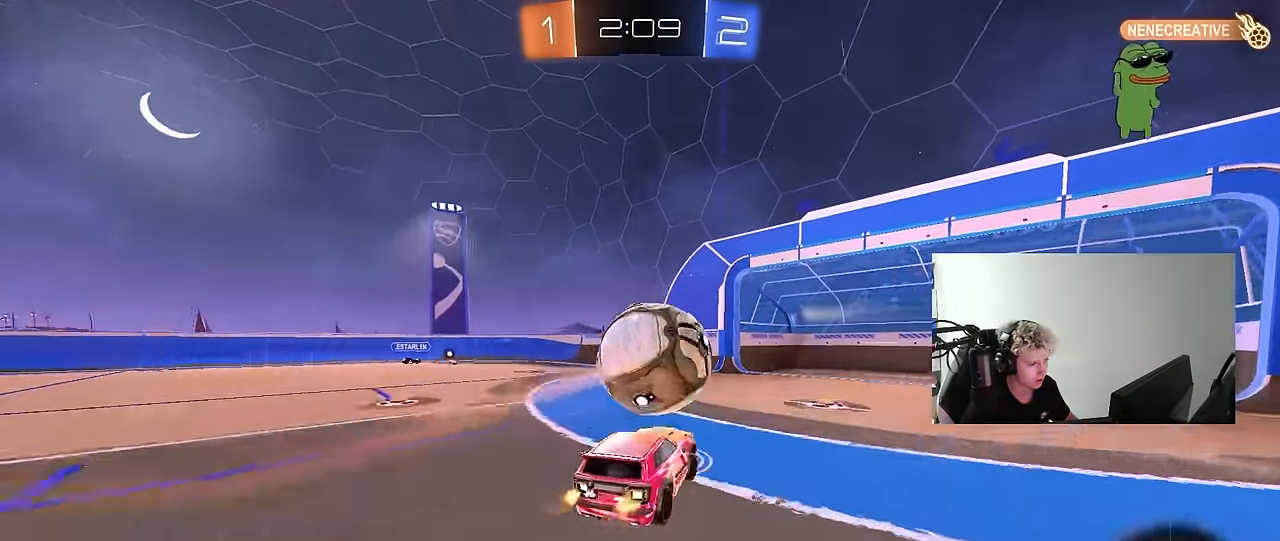
{"keys": ["d", "shift", "w"], "mouse": ["left", "right"], "mouse_move": "still", "events": [[50, "a", "down"], [50, "d", "up"], [50, "shift", "down"], [100, "s", "up"], [133, "shift", "up"], [233, "w", "down"], [367, "a", "up"], [367, "d", "down"], [417, "mouse_right", "down"], [417, "shift", "down"]]}
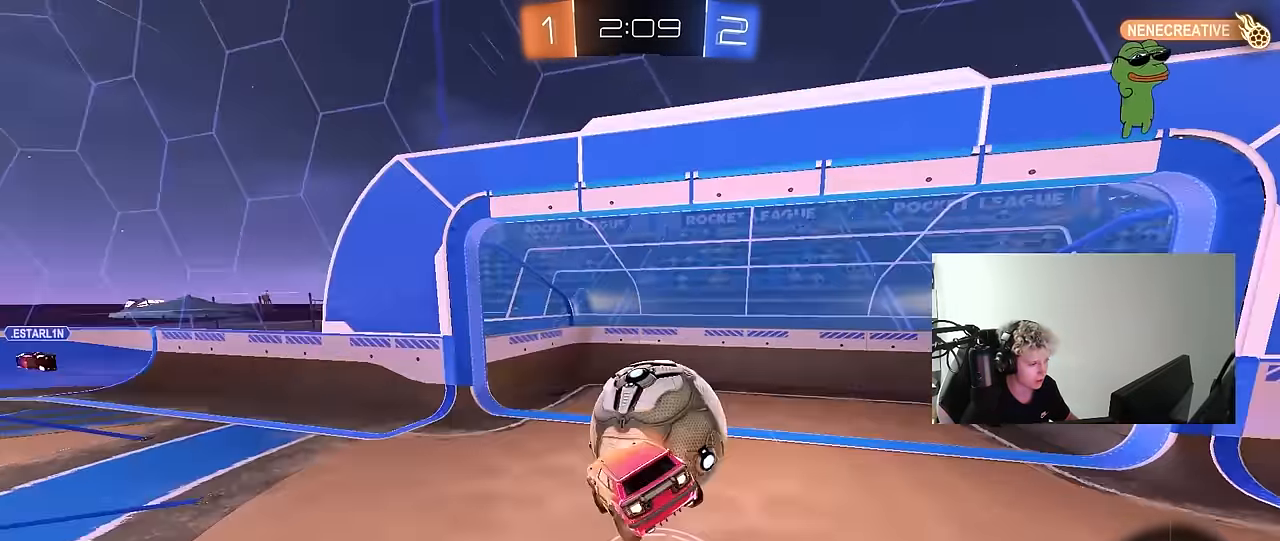
{"keys": ["space"], "mouse": [], "mouse_move": "still", "events": [[67, "mouse_left", "up"], [67, "mouse_right", "up"], [67, "s", "down"], [67, "w", "up"], [433, "d", "up"], [433, "s", "up"], [433, "shift", "up"], [483, "space", "down"]]}
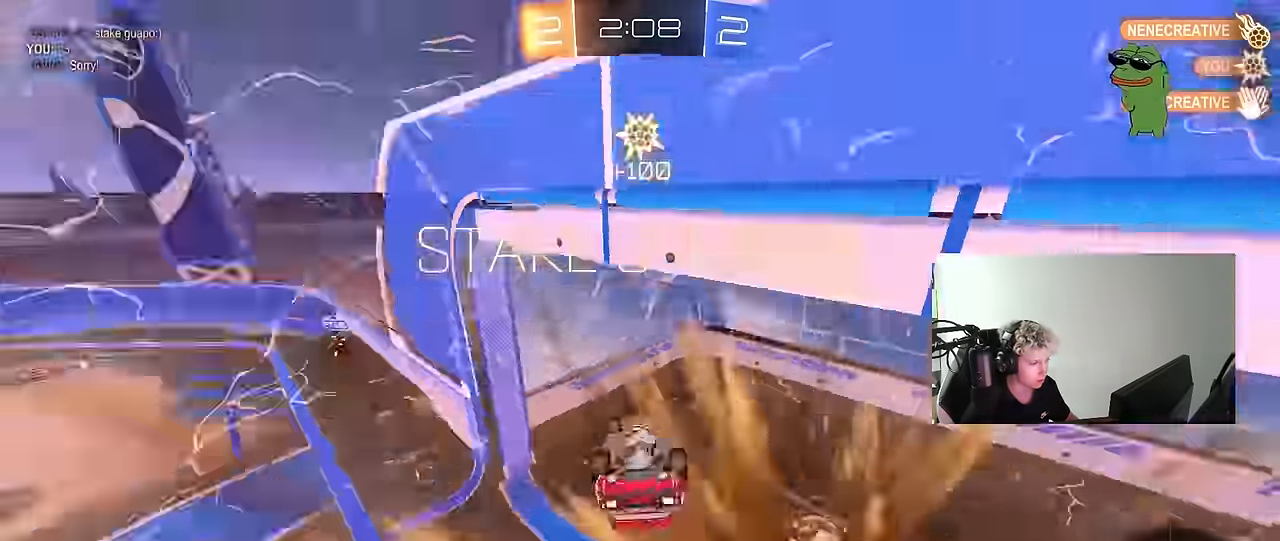
{"keys": ["a", "s", "shift"], "mouse": [], "mouse_move": "still", "events": [[33, "tab", "down"], [83, "space", "up"], [166, "tab", "up"], [266, "s", "down"], [316, "a", "down"], [316, "shift", "down"]]}
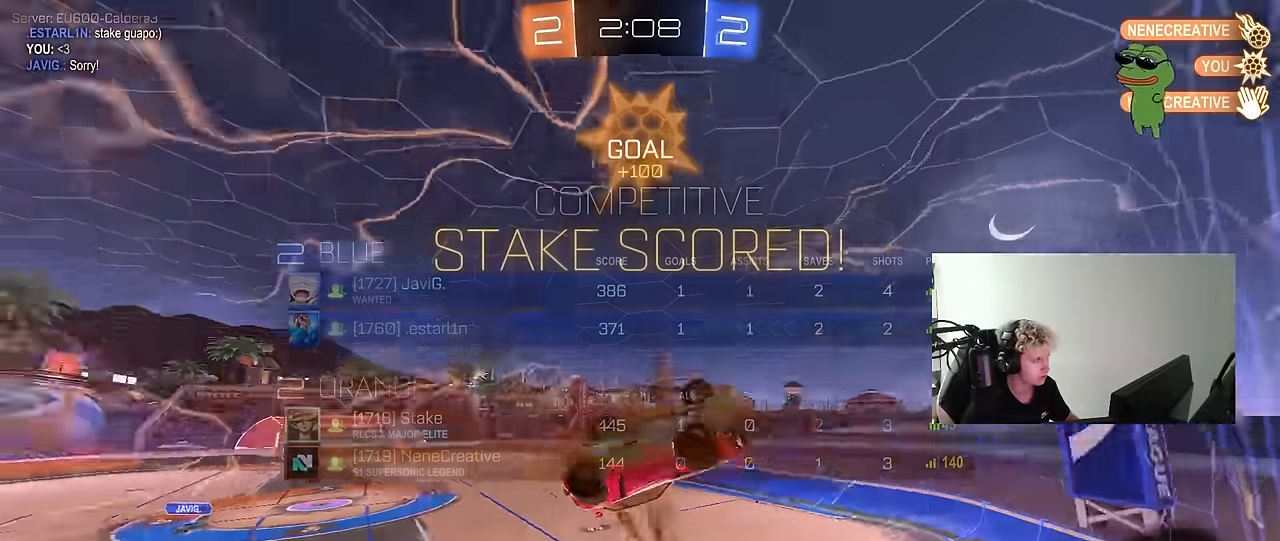
{"keys": ["a", "s"], "mouse": [], "mouse_move": "still", "events": [[183, "s", "up"], [316, "s", "down"], [366, "shift", "up"]]}
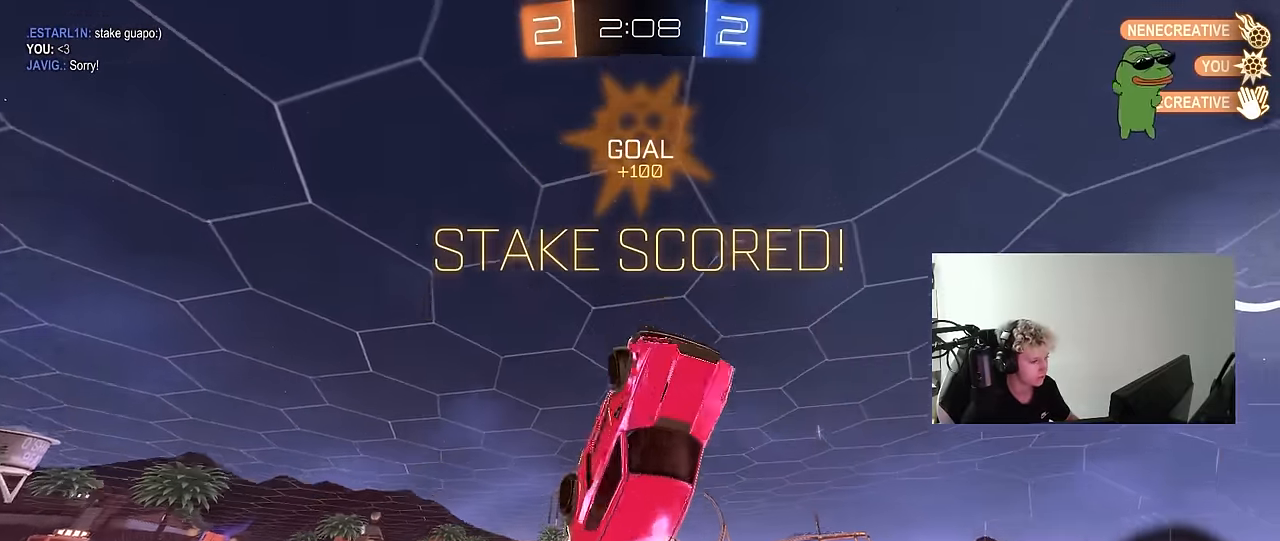
{"keys": ["s"], "mouse": ["right"], "mouse_move": "still", "events": [[100, "s", "up"], [150, "a", "up"], [300, "d", "down"], [383, "s", "down"], [483, "d", "up"], [483, "mouse_right", "down"]]}
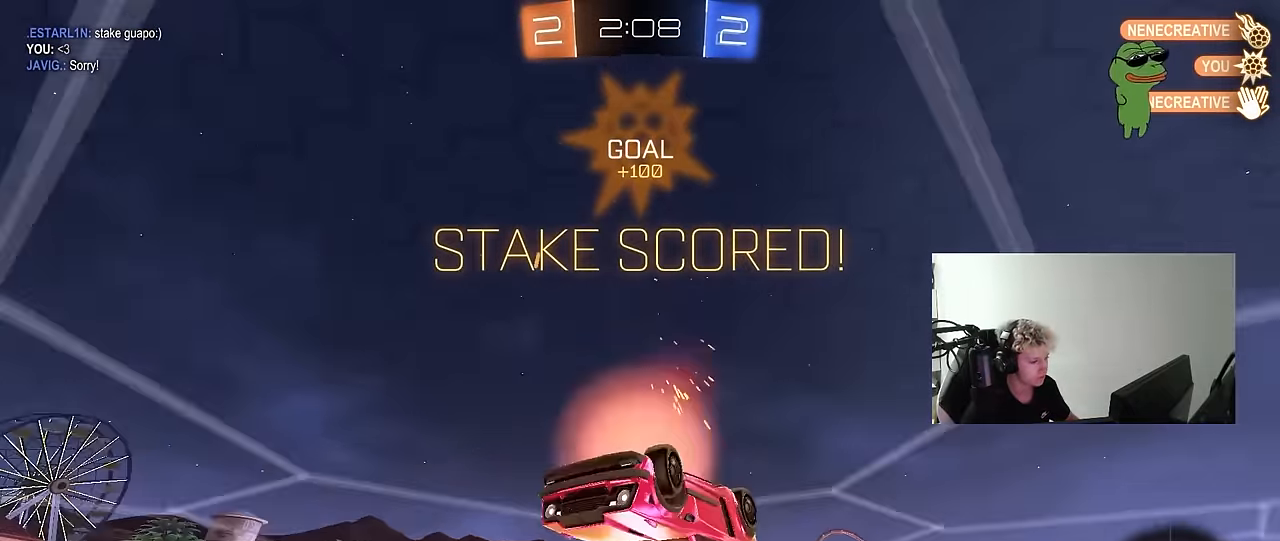
{"keys": ["q", "w"], "mouse": ["left"], "mouse_move": "still", "events": [[66, "mouse_right", "up"], [116, "mouse_right", "down"], [116, "shift", "down"], [266, "mouse_right", "up"], [300, "mouse_left", "down"], [300, "s", "up"], [300, "shift", "up"], [350, "d", "down"], [450, "q", "down"], [450, "w", "down"], [500, "d", "up"]]}
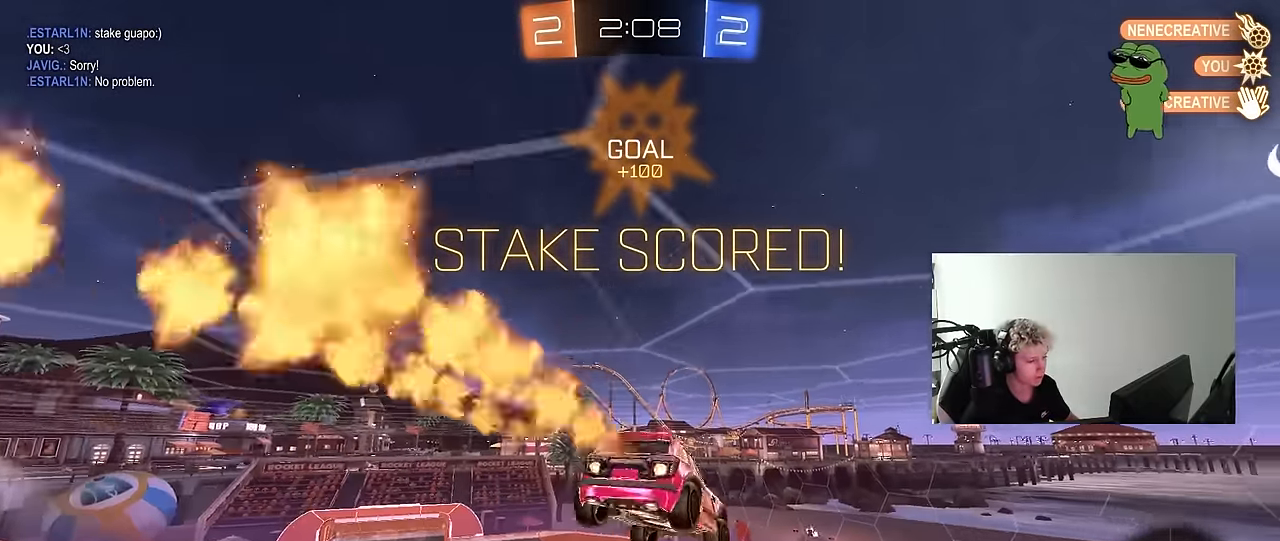
{"keys": ["a", "q"], "mouse": ["left"], "mouse_move": "still", "events": [[100, "a", "down"], [133, "d", "down"], [333, "d", "up"], [416, "w", "up"]]}
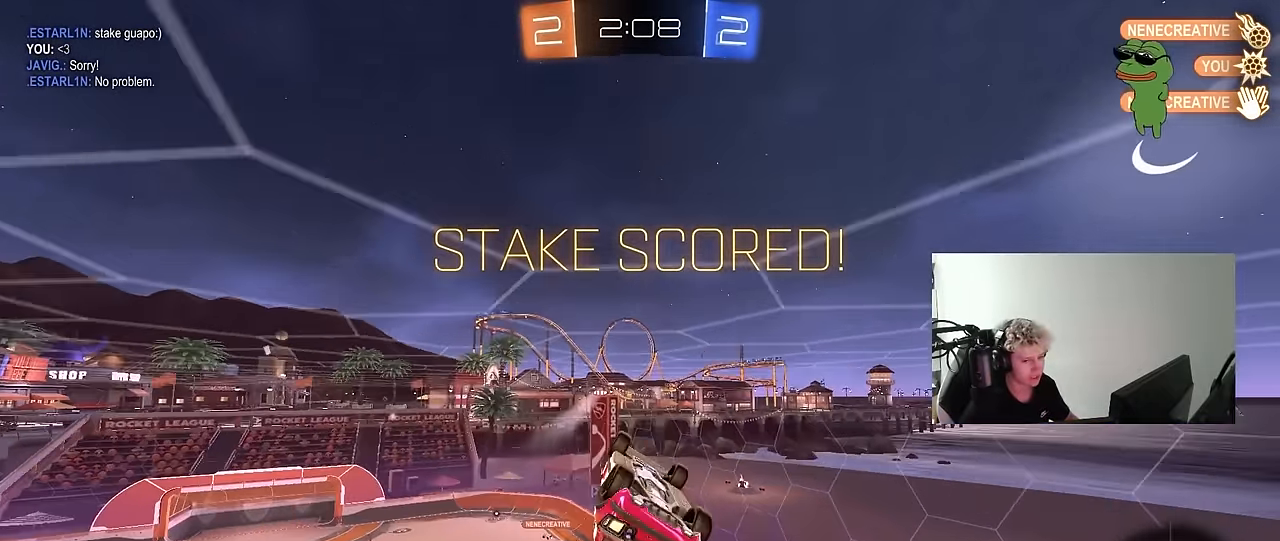
{"keys": ["a", "q", "w"], "mouse": [], "mouse_move": "up-right", "events": [[66, "d", "down"], [150, "a", "up"], [300, "d", "up"], [300, "mouse_left", "up"], [333, "a", "down"], [383, "w", "down"]]}
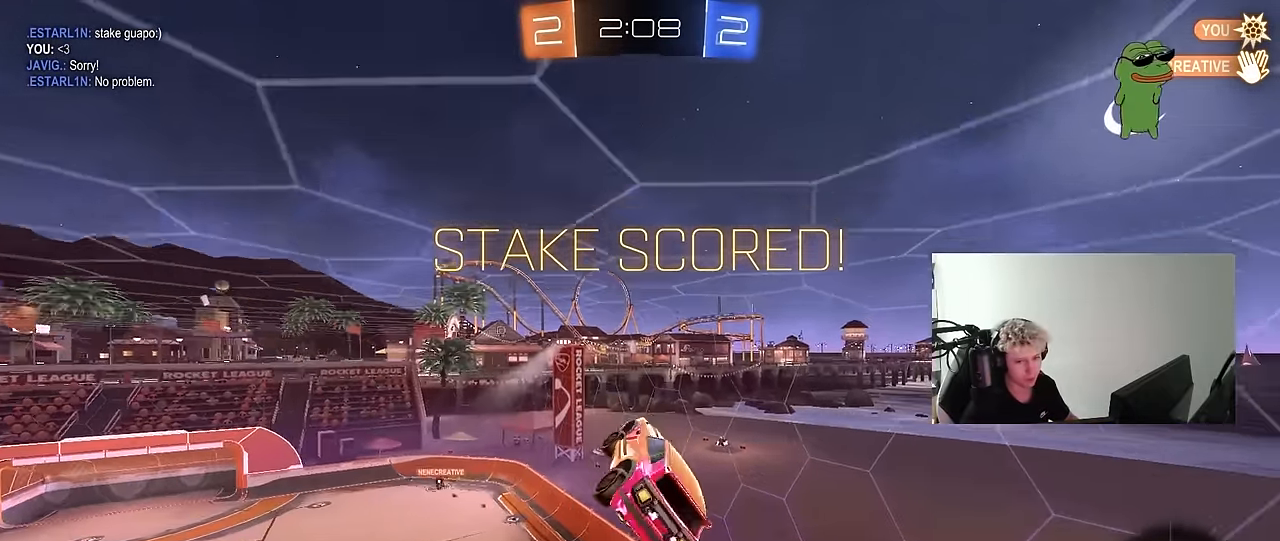
{"keys": [], "mouse": ["right"], "mouse_move": "still", "events": [[33, "a", "up"], [66, "q", "up"], [66, "w", "up"], [266, "mouse_right", "down"], [450, "mouse_right", "up"], [500, "mouse_right", "down"]]}
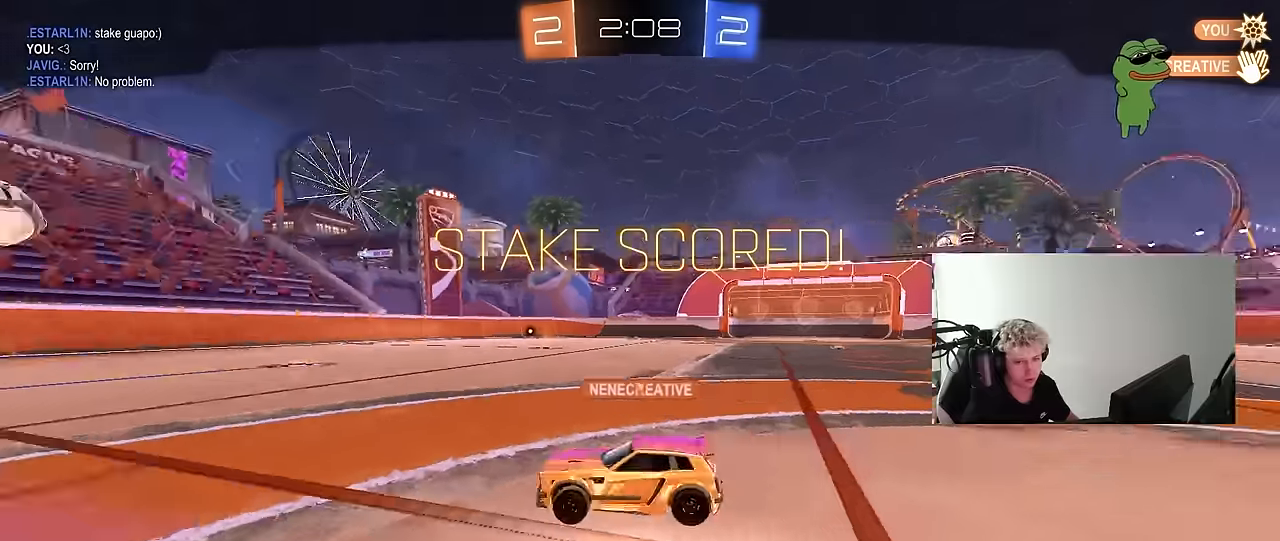
{"keys": [], "mouse": ["right"], "mouse_move": "still", "events": [[183, "mouse_right", "up"], [233, "mouse_right", "down"], [416, "mouse_right", "up"], [466, "mouse_right", "down"]]}
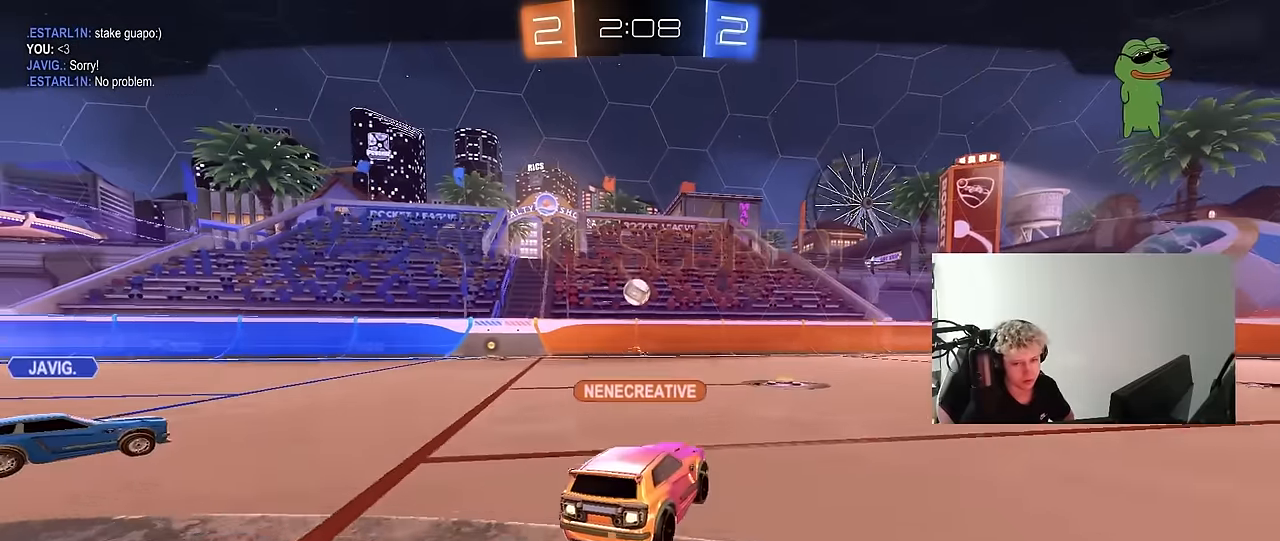
{"keys": [], "mouse": [], "mouse_move": "still", "events": [[150, "mouse_right", "up"], [250, "mouse_right", "down"], [433, "mouse_right", "up"]]}
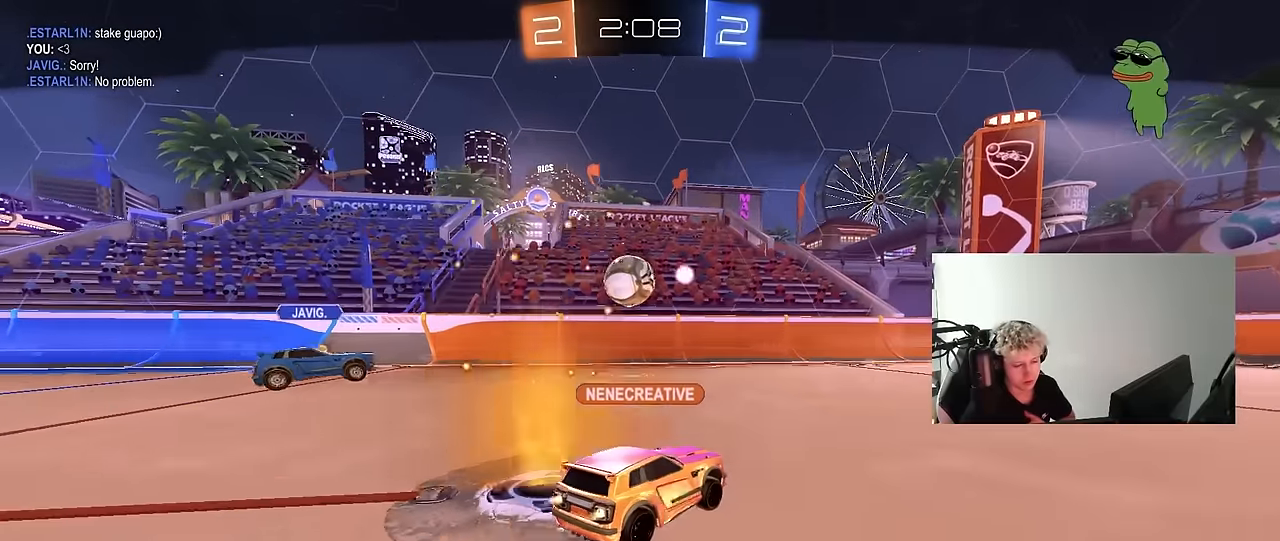
{"keys": [], "mouse": ["right"], "mouse_move": "still", "events": [[33, "mouse_right", "down"], [266, "mouse_right", "up"], [316, "mouse_right", "down"]]}
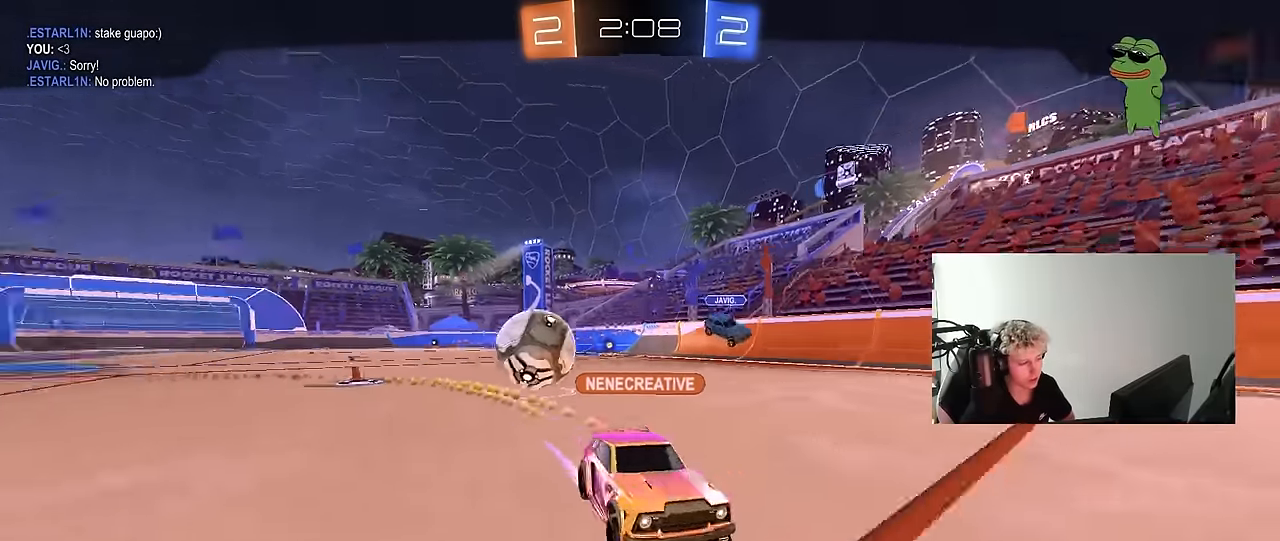
{"keys": [], "mouse": ["right"], "mouse_move": "still", "events": [[50, "mouse_right", "up"], [133, "mouse_right", "down"], [366, "mouse_right", "up"], [416, "mouse_right", "down"]]}
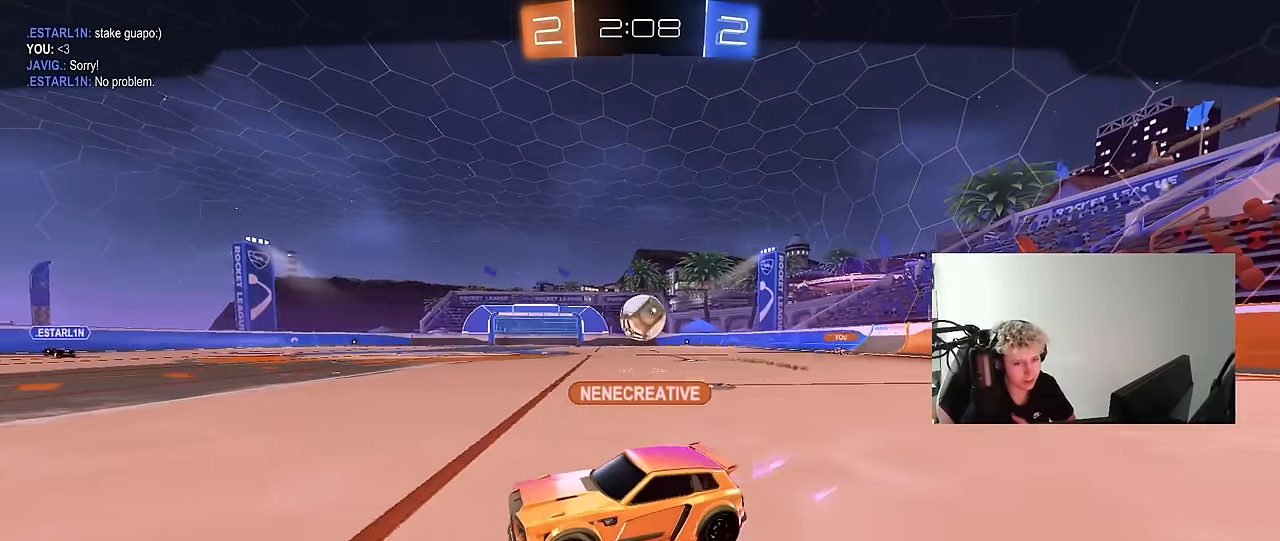
{"keys": [], "mouse": ["right"], "mouse_move": "still", "events": [[100, "mouse_right", "up"], [200, "mouse_right", "down"], [383, "mouse_right", "up"], [483, "mouse_right", "down"]]}
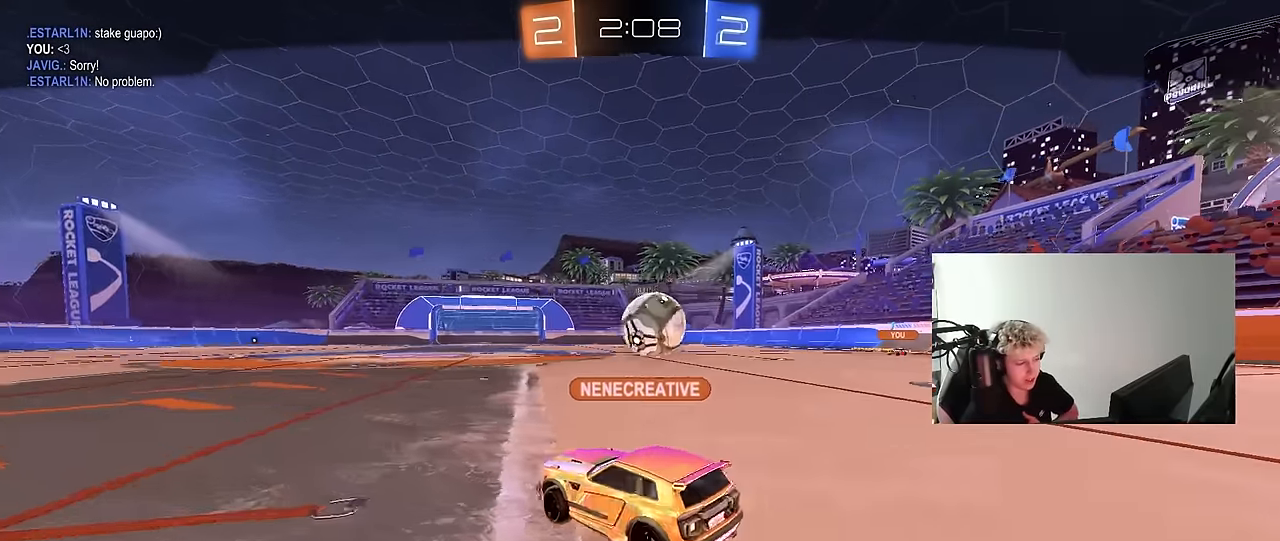
{"keys": [], "mouse": ["right"], "mouse_move": "up", "events": [[166, "mouse_right", "up"], [316, "mouse_right", "down"]]}
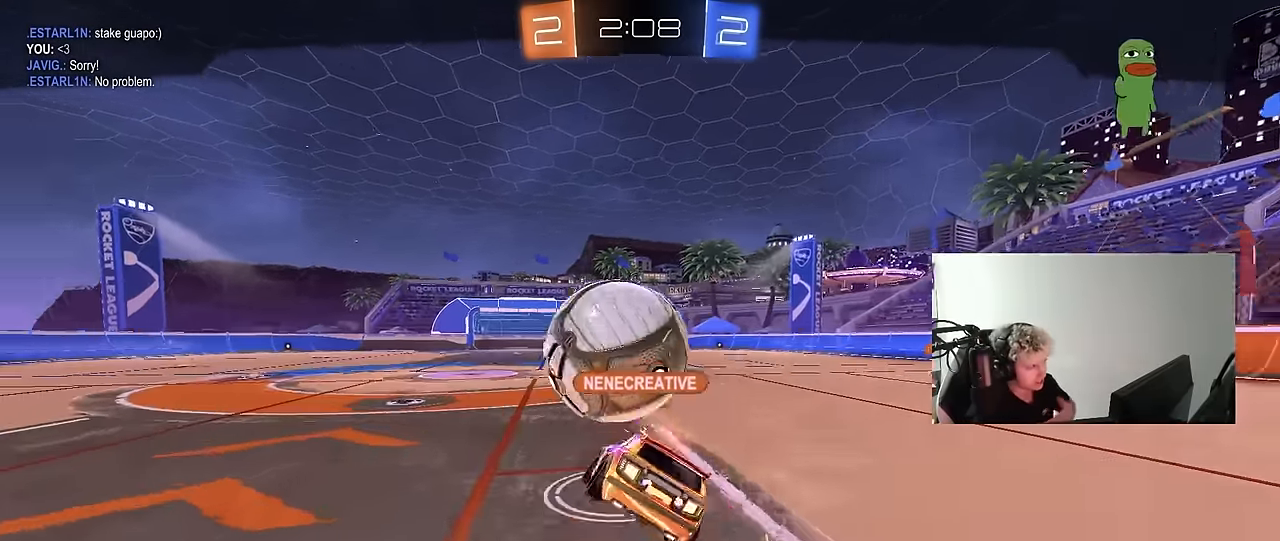
{"keys": [], "mouse": [], "mouse_move": "still", "events": [[50, "mouse_right", "up"]]}
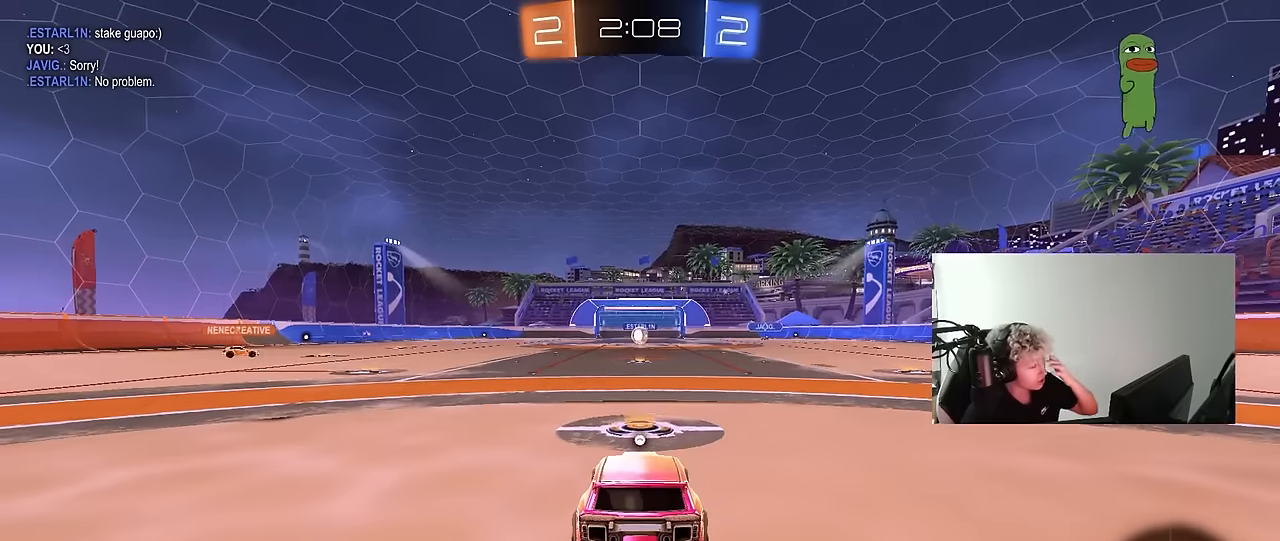
{"keys": [], "mouse": [], "mouse_move": "still", "events": []}
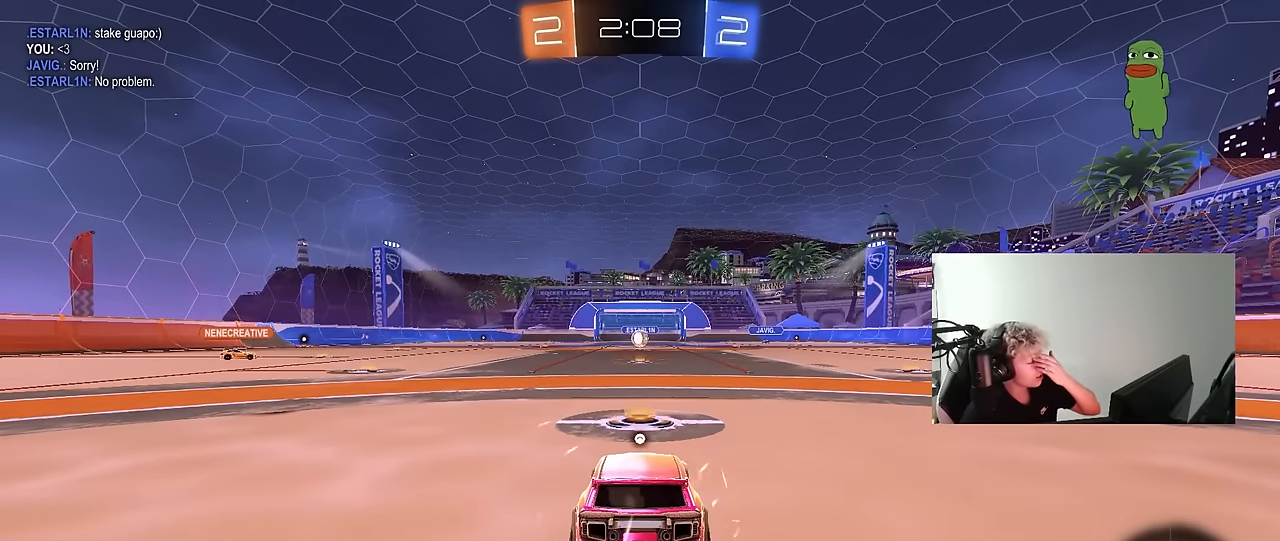
{"keys": [], "mouse": [], "mouse_move": "still", "events": []}
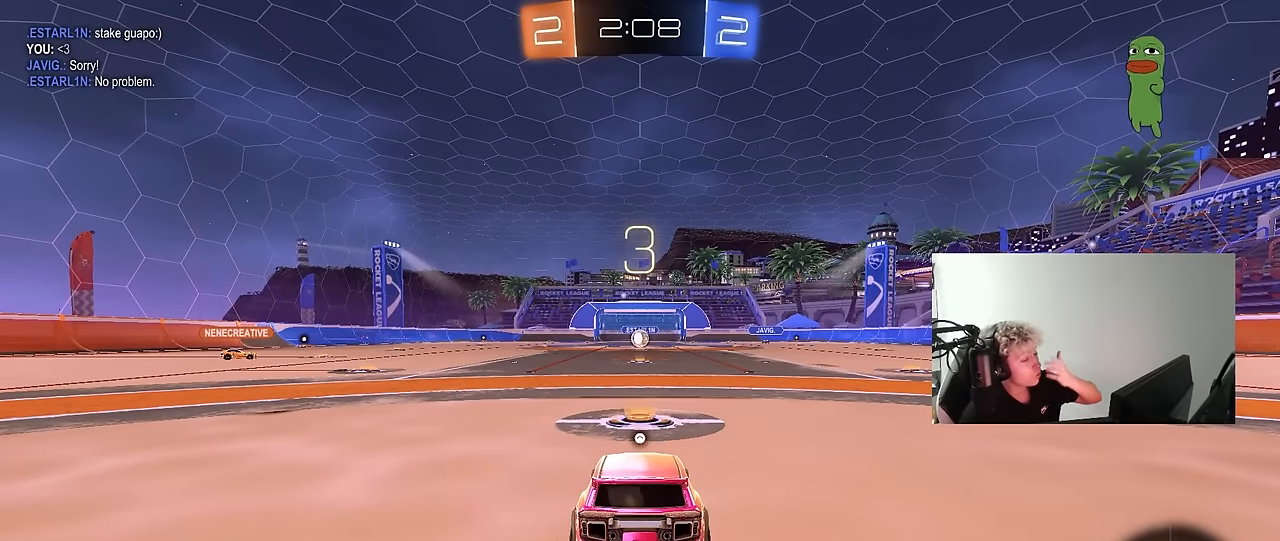
{"keys": [], "mouse": ["wheel"], "mouse_move": "right", "events": [[367, "mouse_wheel", "down"]]}
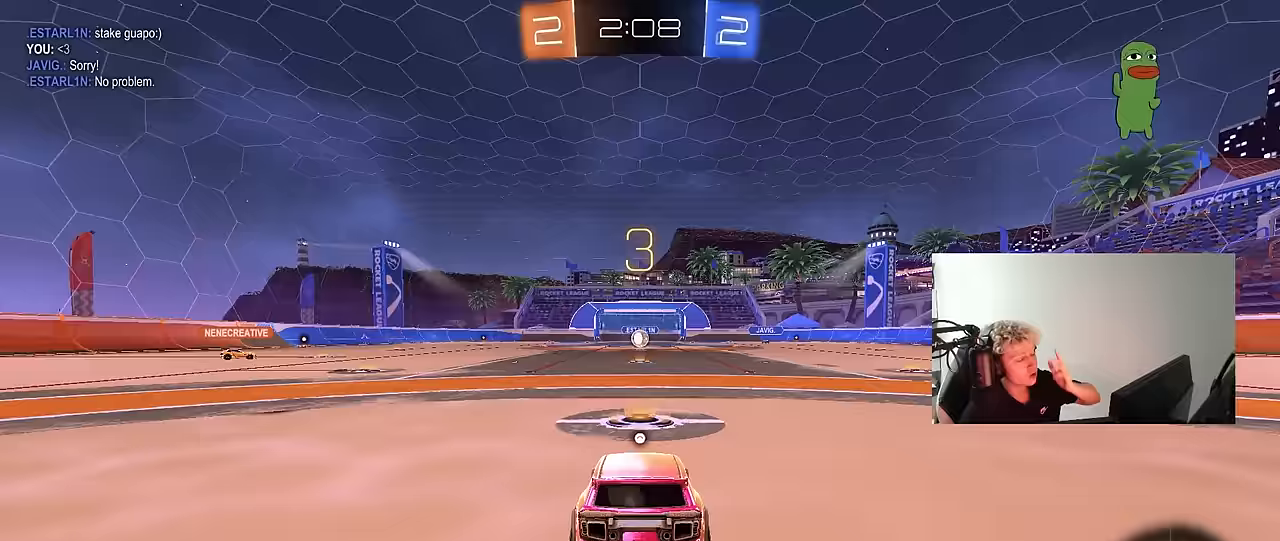
{"keys": [], "mouse": ["wheel"], "mouse_move": "down-left", "events": [[17, "mouse_wheel", "up"], [250, "mouse_wheel", "down"], [383, "mouse_wheel", "up"], [483, "mouse_wheel", "down"]]}